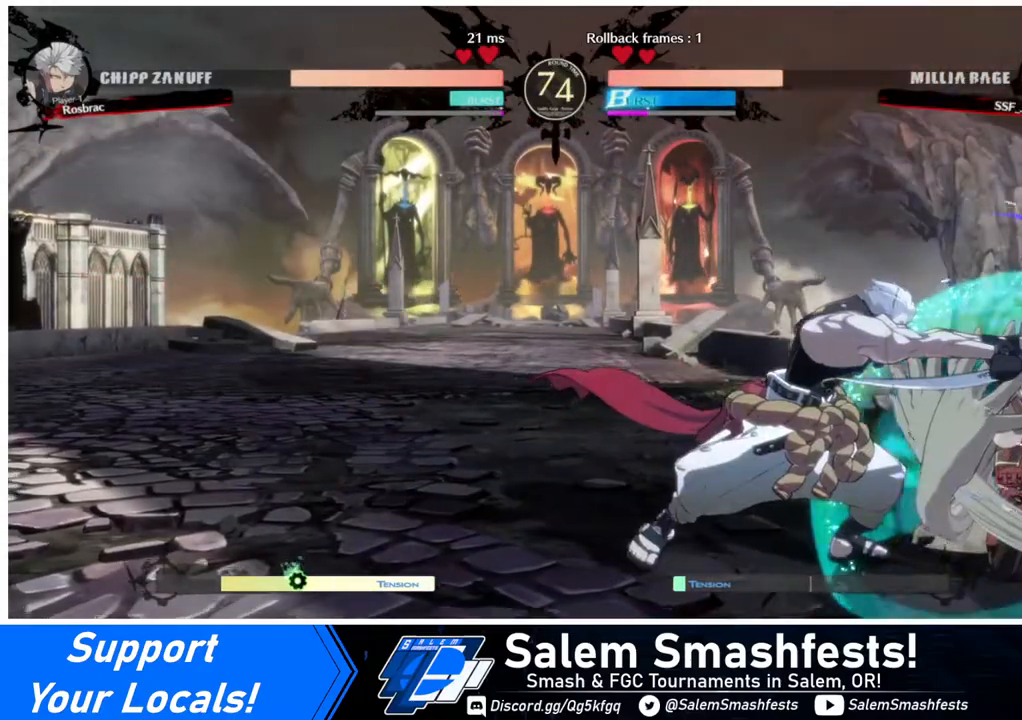
Gameplay with a controller (arcade stick); each line is a JSON object with the inputs held at the frame after it. "events" lists button and stick changes between this image and that frame as [ms after this image, input, new state], when the widget could be followed in between. Not read: L3 R3.
{"buttons": ["SQUARE", "TRIANGLE", "DPAD_DOWN", "DPAD_RIGHT"], "events": []}
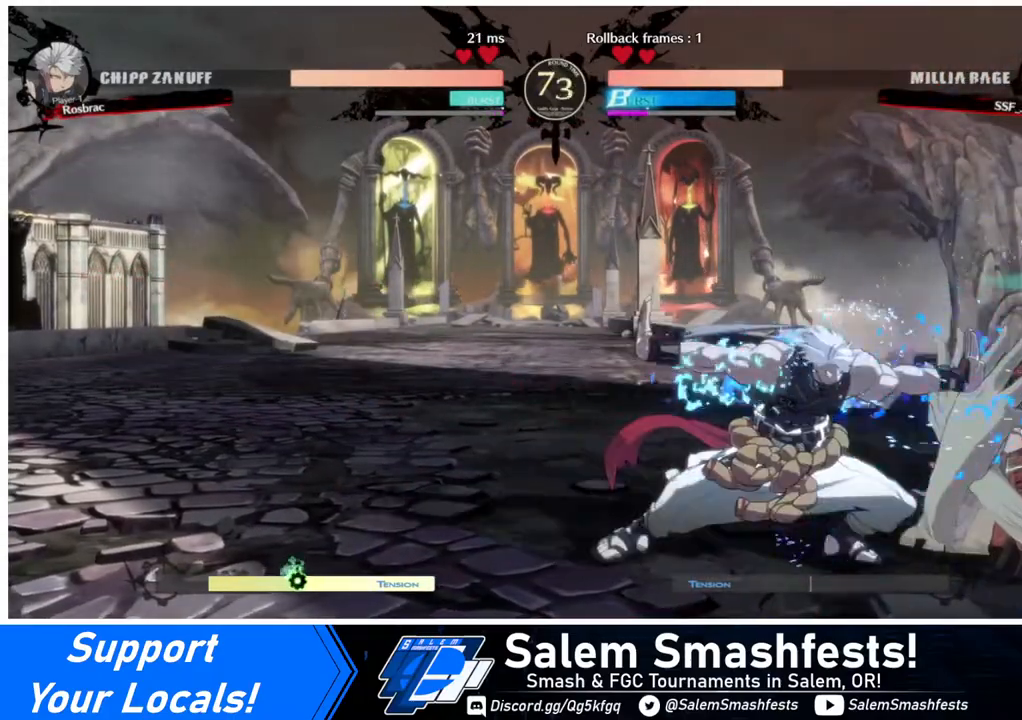
{"buttons": ["DPAD_DOWN", "DPAD_RIGHT"], "events": [[440, "SQUARE", "up"], [440, "TRIANGLE", "up"]]}
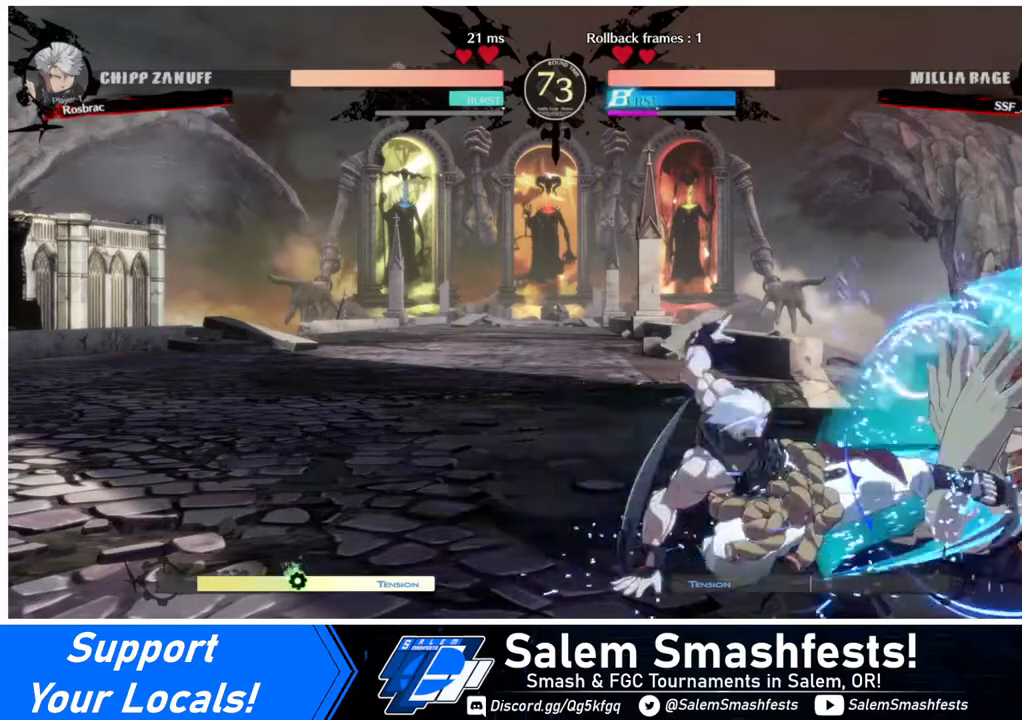
{"buttons": ["DPAD_DOWN", "DPAD_RIGHT"], "events": [[40, "DPAD_DOWN", "up"], [40, "DPAD_UP", "down"], [200, "DPAD_DOWN", "down"], [200, "DPAD_UP", "up"]]}
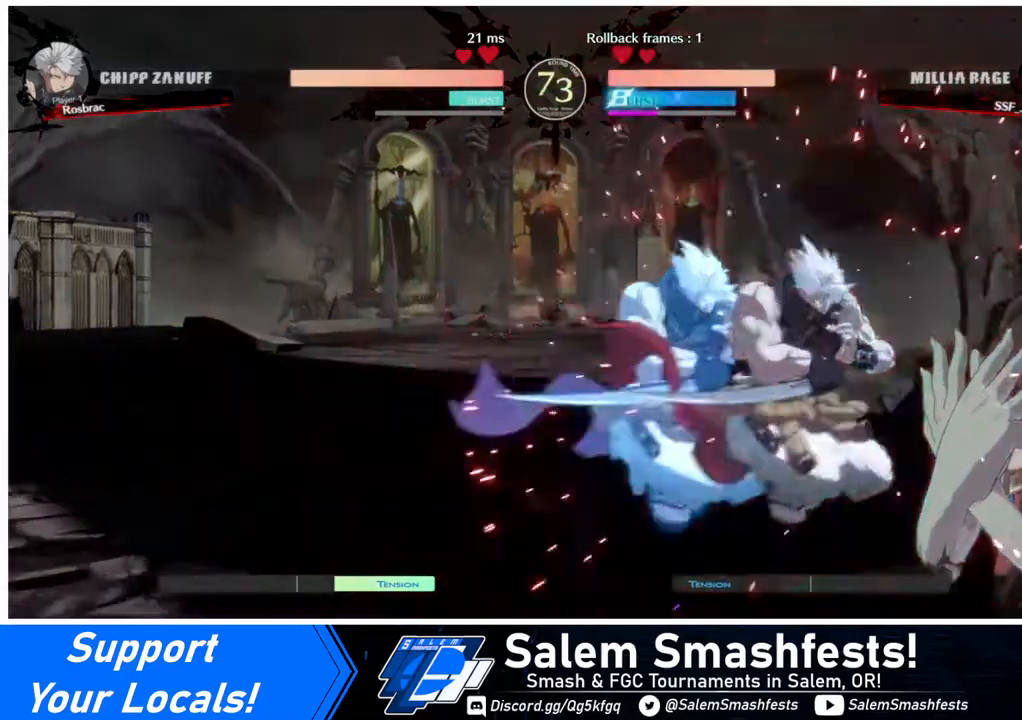
{"buttons": ["SQUARE", "TRIANGLE", "DPAD_DOWN", "DPAD_RIGHT"], "events": [[280, "SQUARE", "down"], [280, "TRIANGLE", "down"]]}
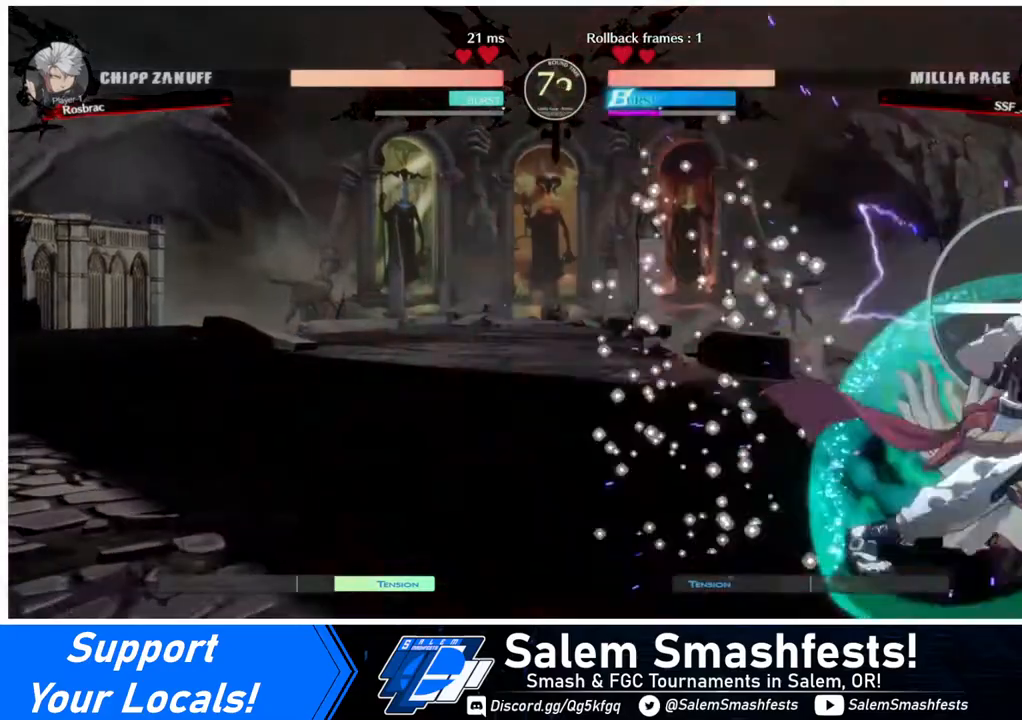
{"buttons": ["DPAD_UP", "DPAD_RIGHT"], "events": [[200, "SQUARE", "up"], [200, "TRIANGLE", "up"], [240, "DPAD_DOWN", "up"], [240, "DPAD_UP", "down"]]}
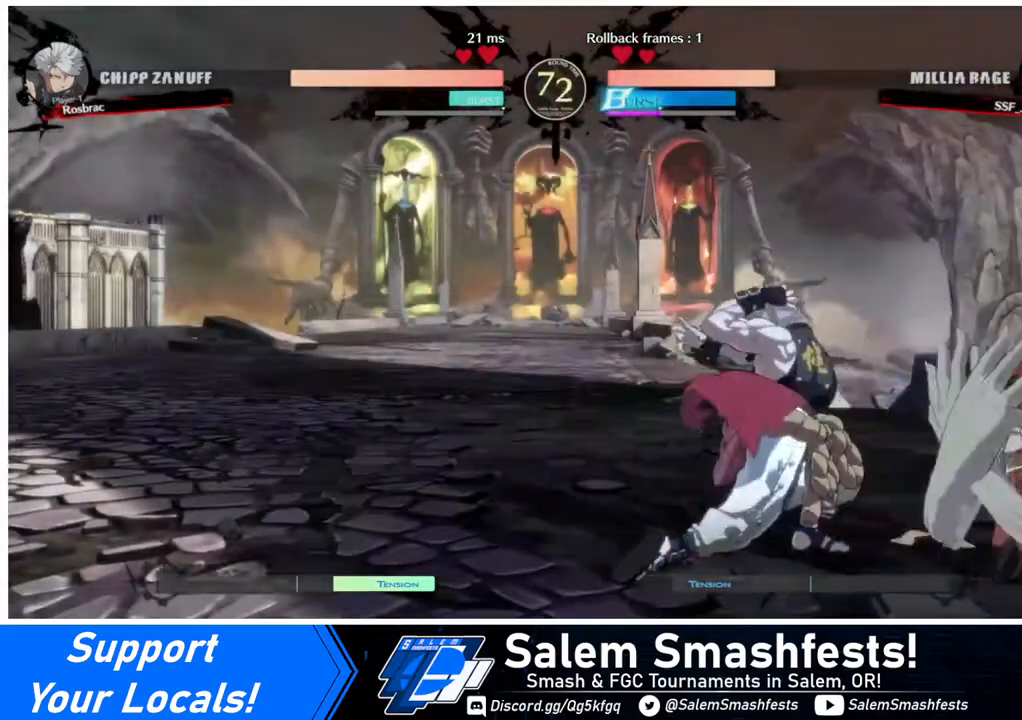
{"buttons": [], "events": [[280, "DPAD_UP", "up"], [320, "DPAD_RIGHT", "up"]]}
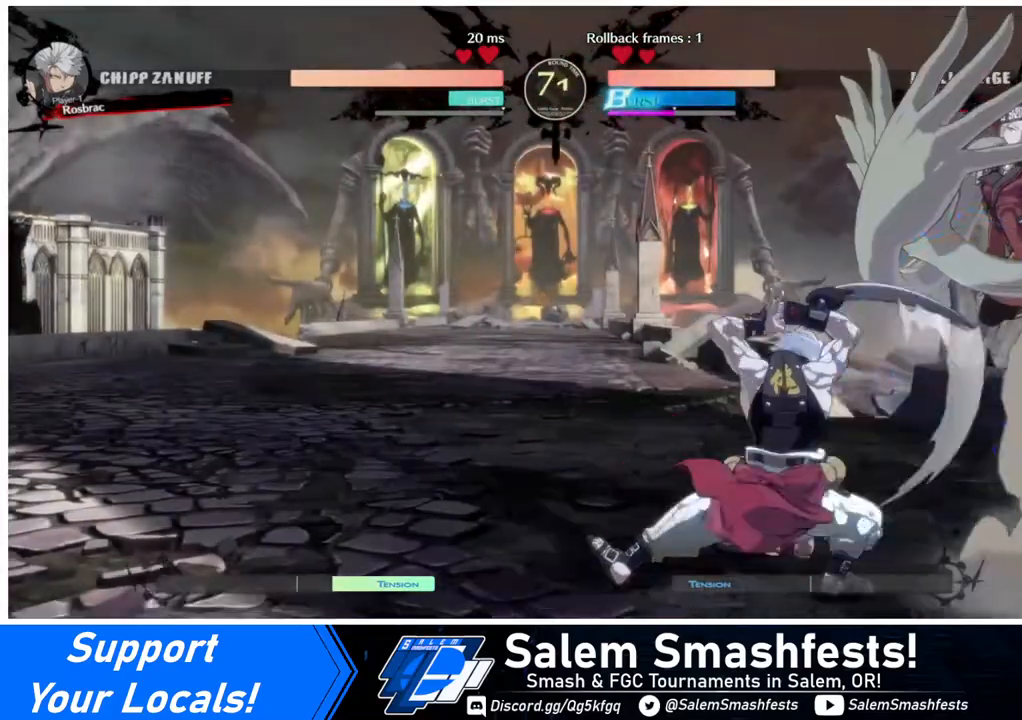
{"buttons": ["DPAD_UP", "DPAD_RIGHT"], "events": [[160, "DPAD_RIGHT", "down"], [200, "DPAD_DOWN", "down"], [200, "SQUARE", "down"], [200, "TRIANGLE", "down"], [480, "DPAD_DOWN", "up"], [480, "DPAD_UP", "down"], [480, "SQUARE", "up"], [480, "TRIANGLE", "up"]]}
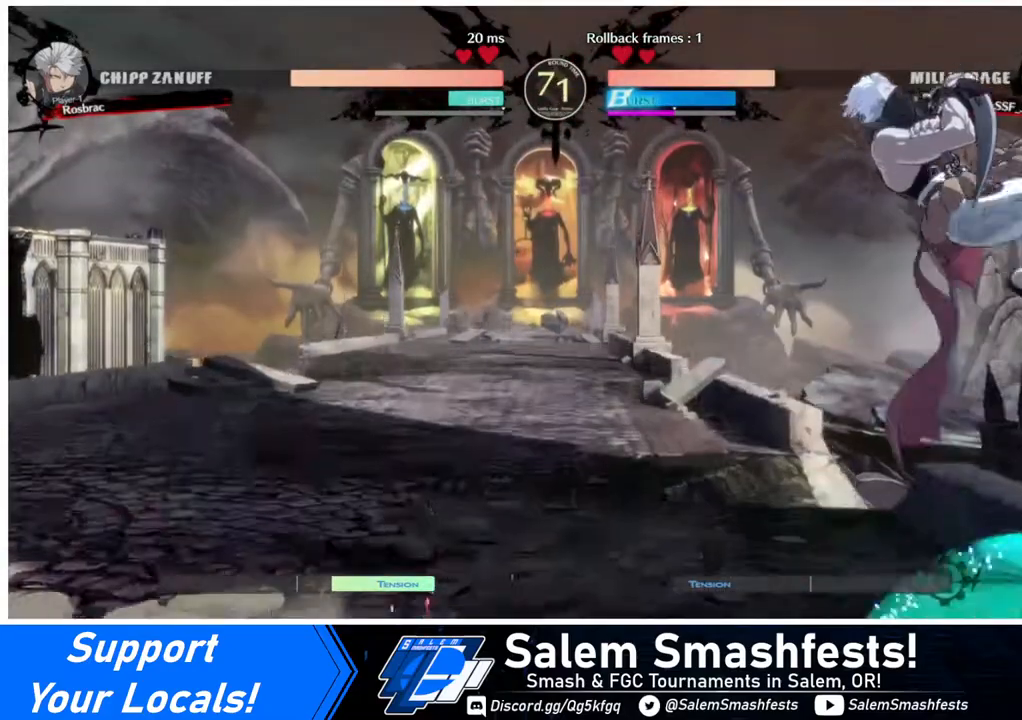
{"buttons": [], "events": [[80, "DPAD_UP", "up"], [240, "DPAD_RIGHT", "up"], [280, "TRIANGLE", "down"], [360, "TRIANGLE", "up"]]}
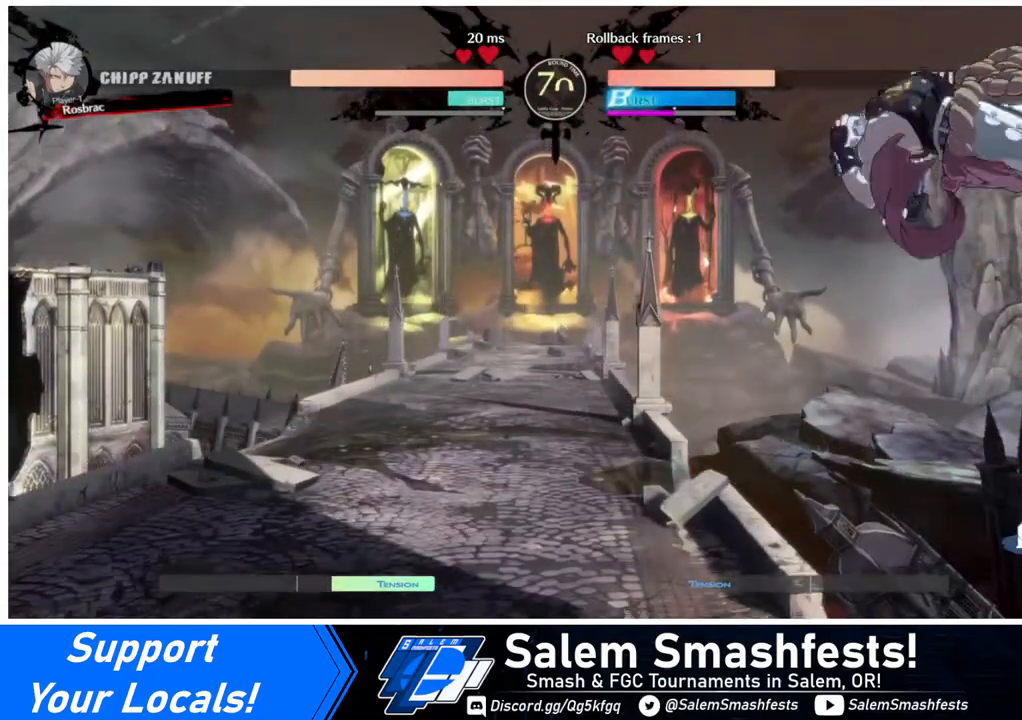
{"buttons": [], "events": [[160, "DPAD_LEFT", "down"], [200, "DPAD_LEFT", "up"], [280, "DPAD_LEFT", "down"], [480, "DPAD_LEFT", "up"]]}
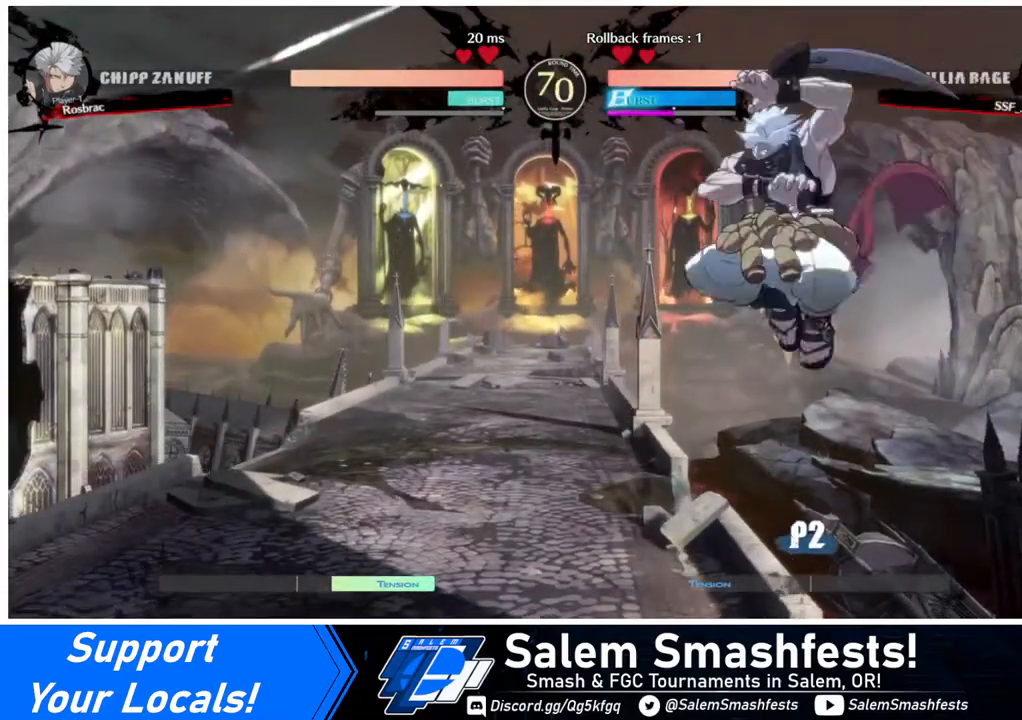
{"buttons": [], "events": [[240, "DPAD_LEFT", "down"], [280, "DPAD_LEFT", "up"], [320, "TRIANGLE", "down"], [480, "TRIANGLE", "up"]]}
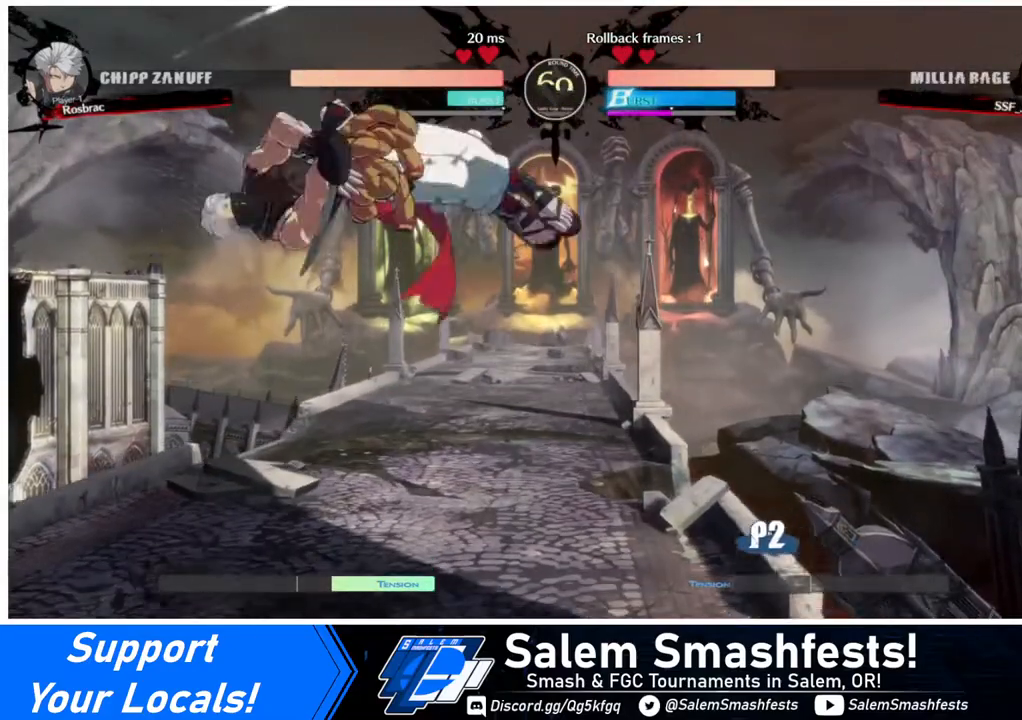
{"buttons": ["DPAD_RIGHT"], "events": [[480, "DPAD_RIGHT", "down"]]}
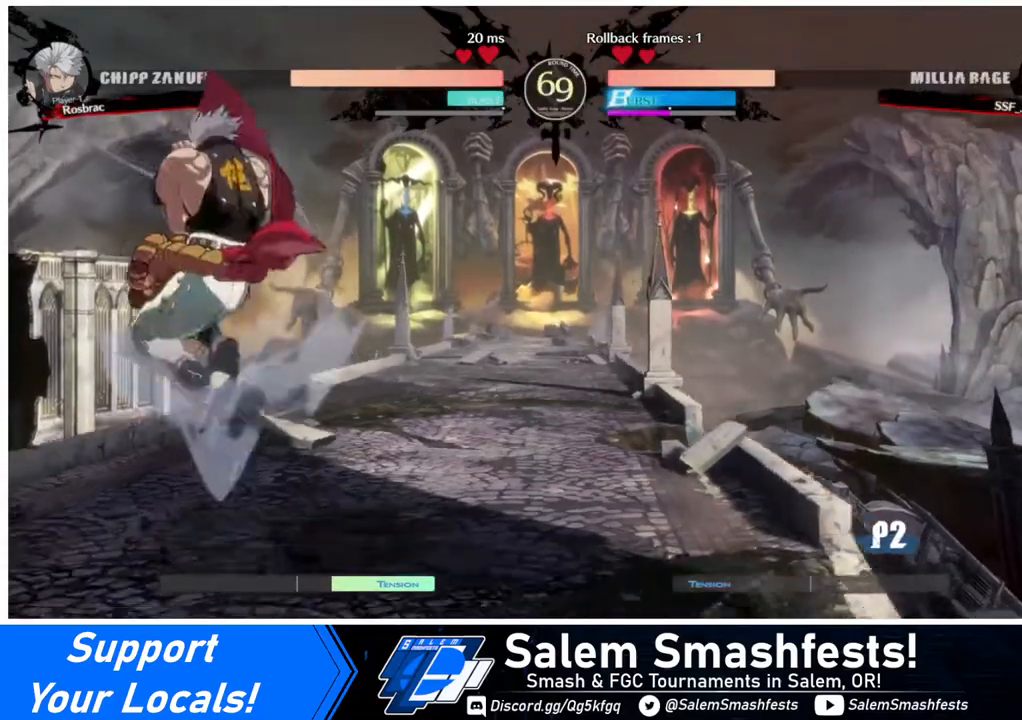
{"buttons": ["DPAD_LEFT"], "events": [[440, "DPAD_LEFT", "down"], [440, "DPAD_RIGHT", "up"]]}
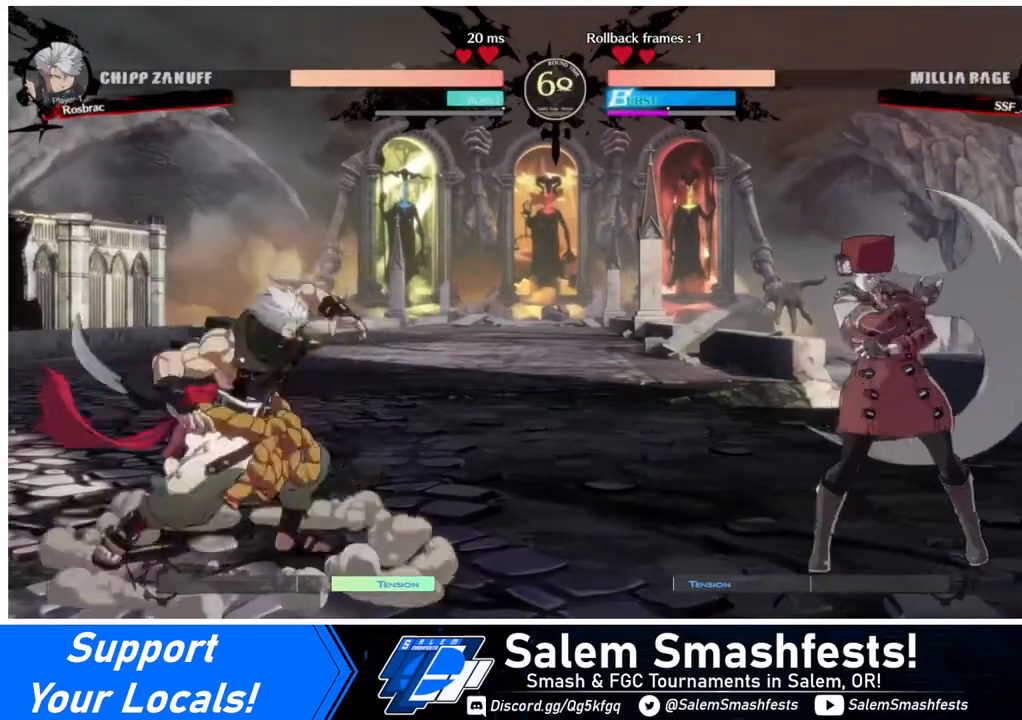
{"buttons": [], "events": [[40, "DPAD_LEFT", "up"], [120, "DPAD_RIGHT", "down"], [400, "DPAD_LEFT", "down"], [400, "DPAD_RIGHT", "up"], [480, "DPAD_LEFT", "up"]]}
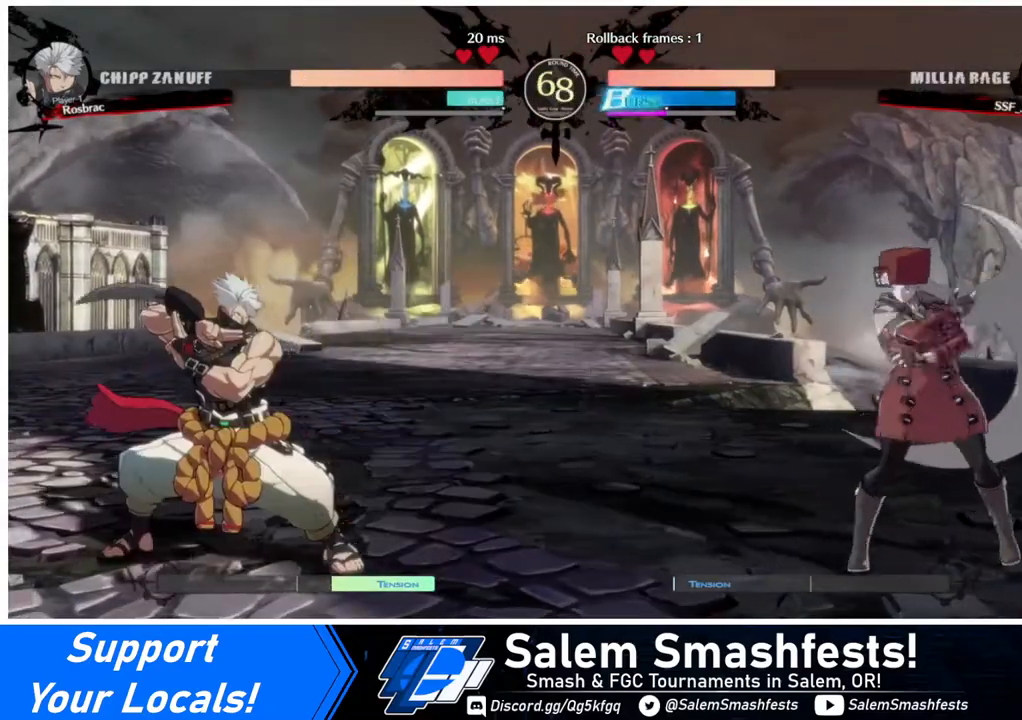
{"buttons": [], "events": [[80, "DPAD_LEFT", "down"], [240, "DPAD_UP", "down"], [320, "DPAD_LEFT", "up"], [360, "DPAD_UP", "up"], [360, "SQUARE", "down"], [440, "SQUARE", "up"]]}
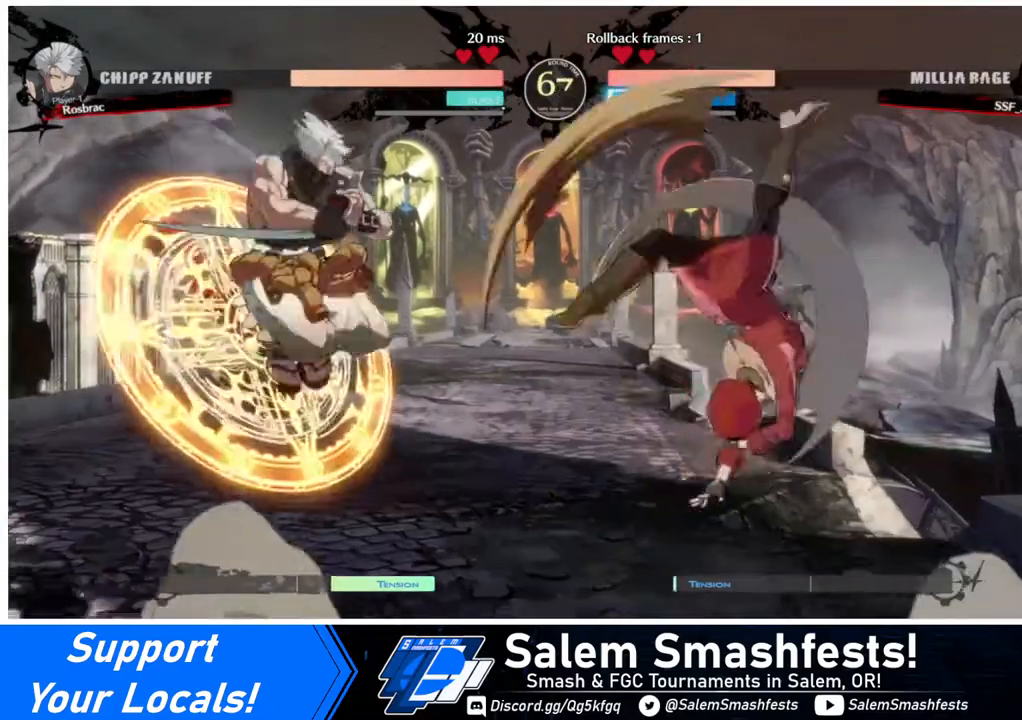
{"buttons": ["SQUARE", "DPAD_DOWN"], "events": [[200, "DPAD_RIGHT", "down"], [520, "DPAD_DOWN", "down"], [520, "DPAD_RIGHT", "up"], [520, "SQUARE", "down"]]}
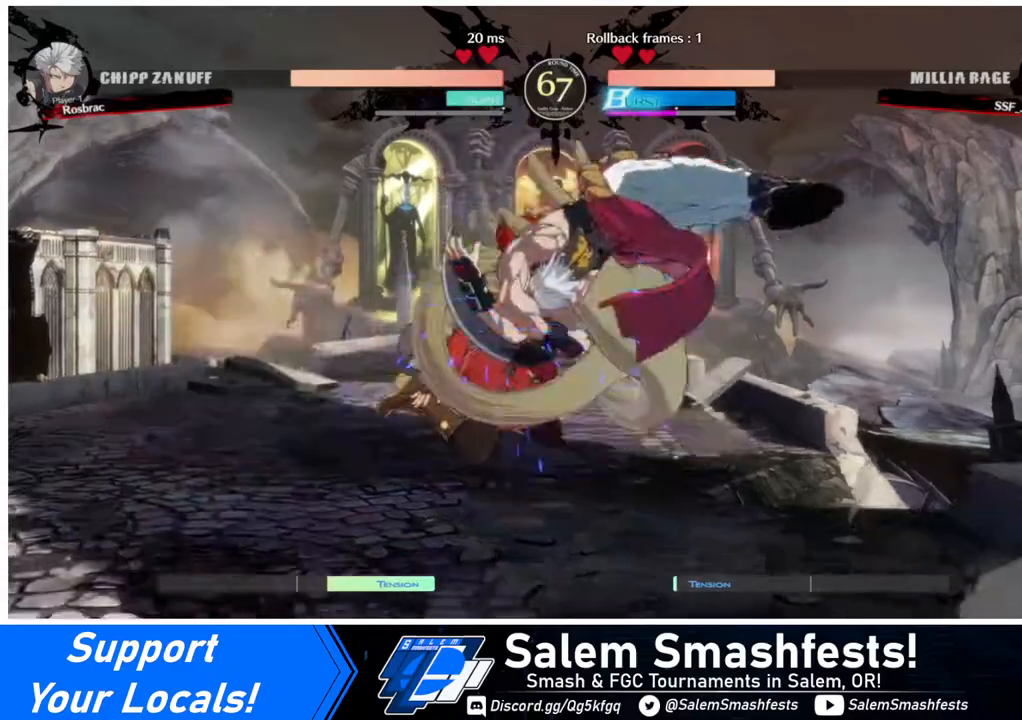
{"buttons": ["DPAD_LEFT"], "events": [[80, "SQUARE", "up"], [120, "DPAD_DOWN", "up"], [160, "DPAD_DOWN", "down"], [160, "DPAD_LEFT", "down"], [480, "DPAD_DOWN", "up"]]}
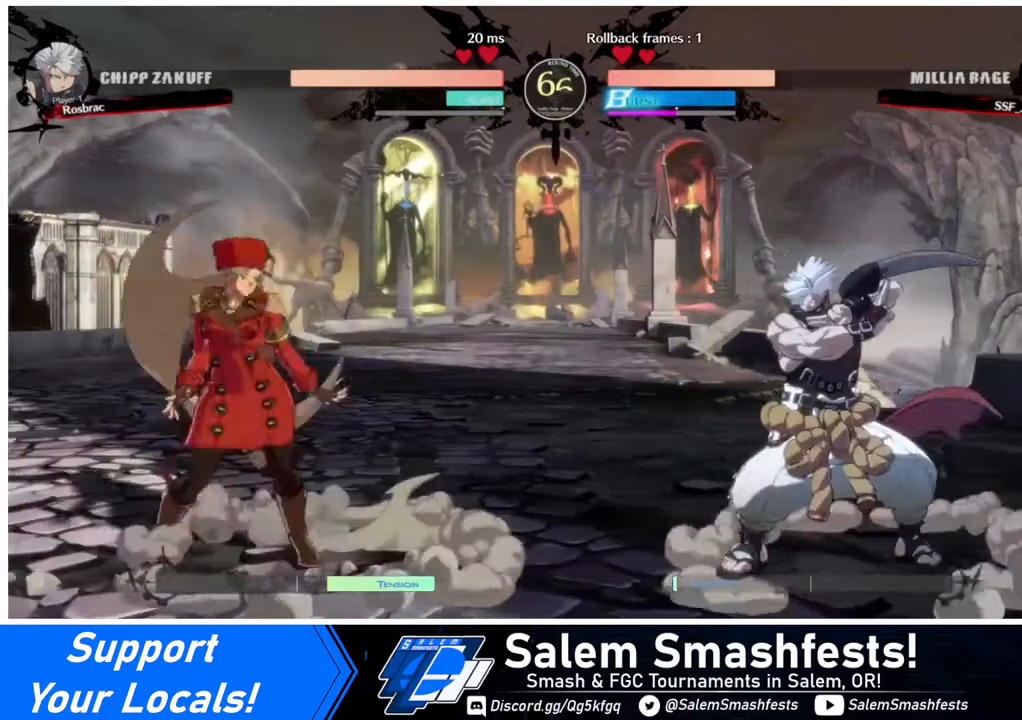
{"buttons": ["DPAD_RIGHT"], "events": [[400, "DPAD_LEFT", "up"], [400, "DPAD_RIGHT", "down"]]}
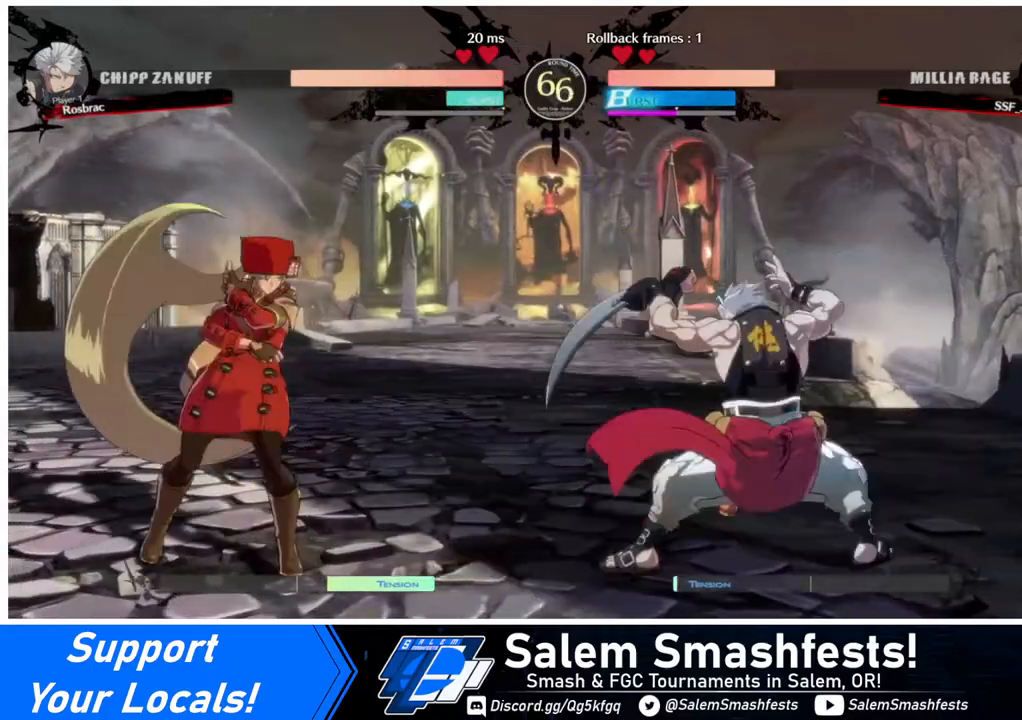
{"buttons": ["DPAD_RIGHT"], "events": [[80, "DPAD_LEFT", "down"], [80, "DPAD_RIGHT", "up"], [280, "DPAD_LEFT", "up"], [280, "DPAD_RIGHT", "down"], [360, "DPAD_RIGHT", "up"], [440, "DPAD_RIGHT", "down"]]}
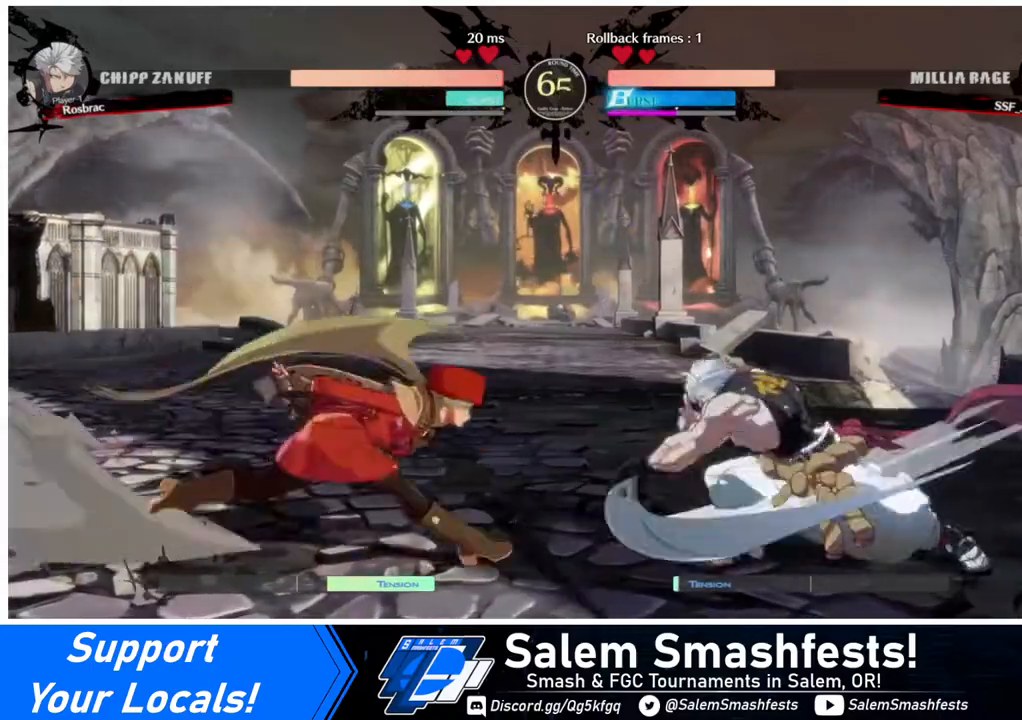
{"buttons": [], "events": [[80, "DPAD_UP", "down"], [200, "DPAD_LEFT", "down"], [200, "DPAD_RIGHT", "up"], [200, "DPAD_UP", "up"], [520, "DPAD_LEFT", "up"]]}
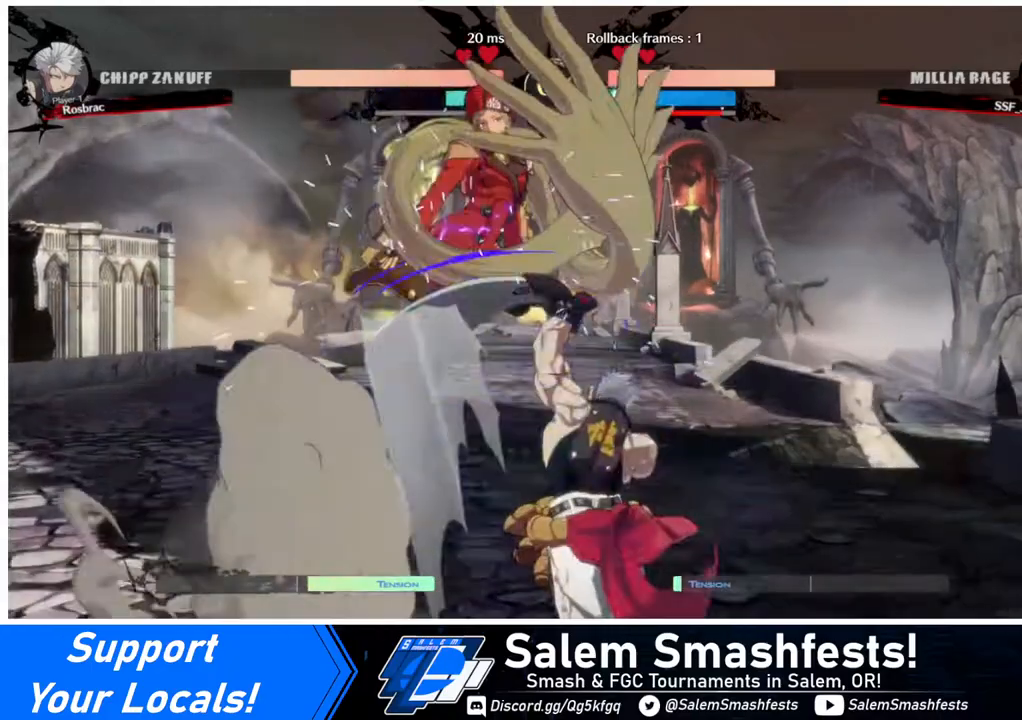
{"buttons": ["DPAD_LEFT"], "events": [[320, "DPAD_LEFT", "down"]]}
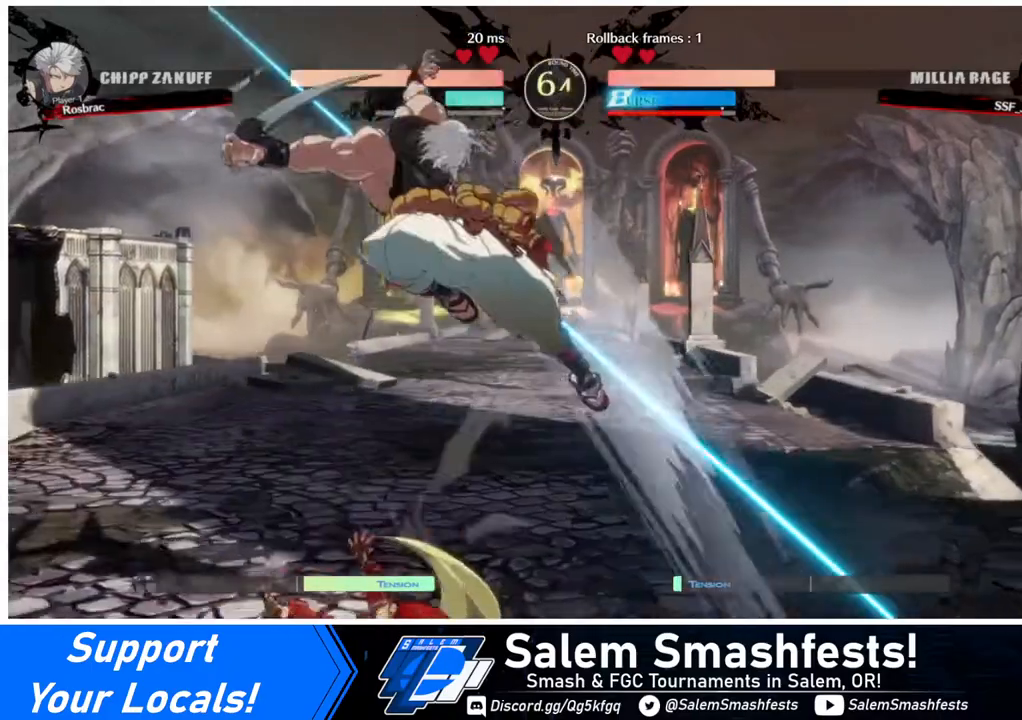
{"buttons": [], "events": [[320, "DPAD_LEFT", "up"], [320, "TRIANGLE", "down"], [400, "TRIANGLE", "up"]]}
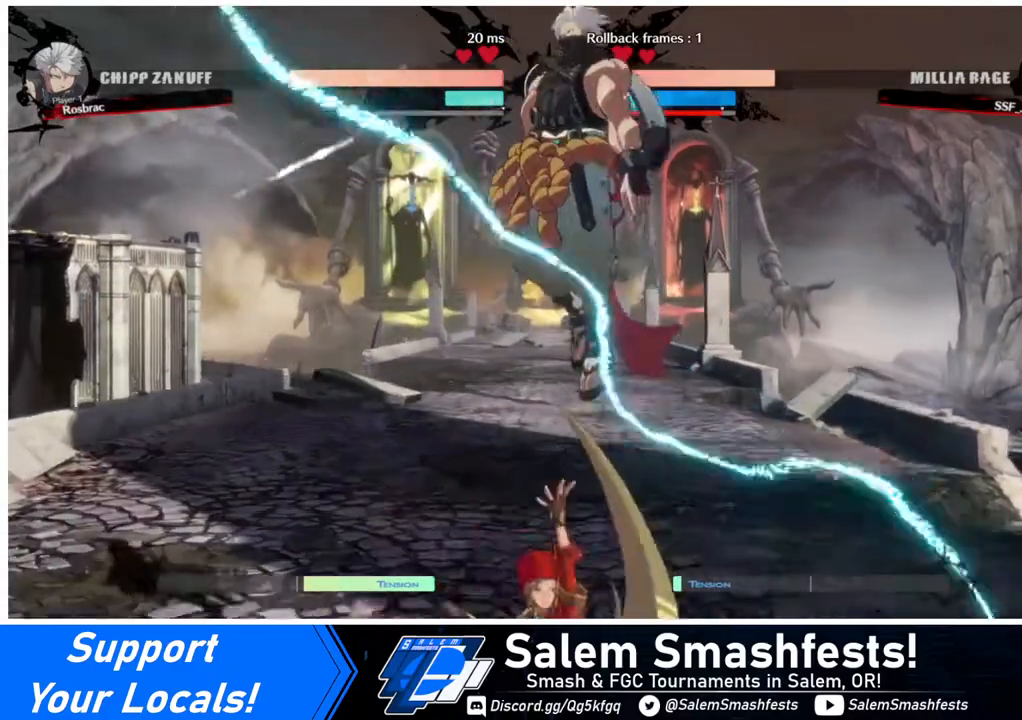
{"buttons": ["TRIANGLE"], "events": [[480, "TRIANGLE", "down"]]}
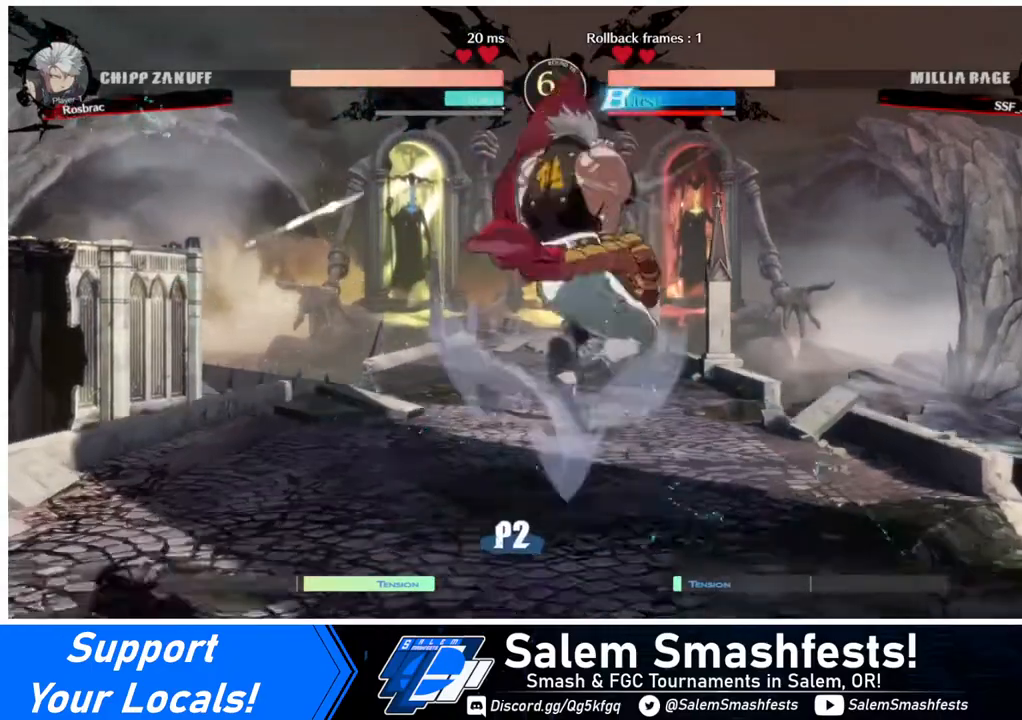
{"buttons": ["DPAD_RIGHT"], "events": [[120, "TRIANGLE", "up"], [520, "DPAD_RIGHT", "down"]]}
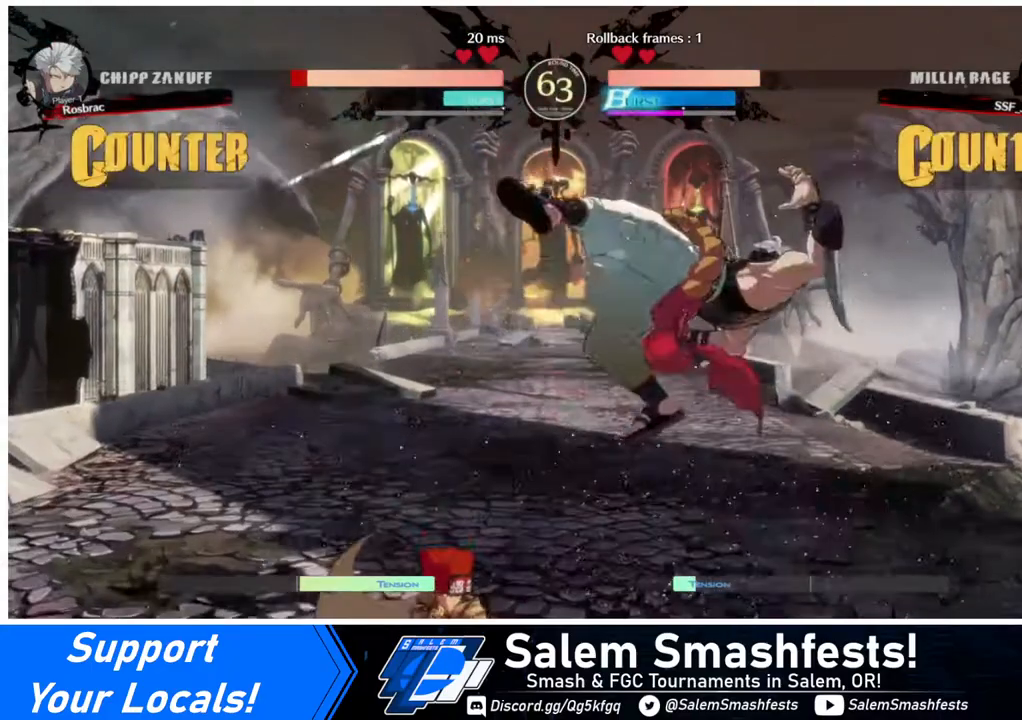
{"buttons": ["DPAD_RIGHT"], "events": [[40, "DPAD_RIGHT", "up"], [80, "TRIANGLE", "down"], [160, "TRIANGLE", "up"], [400, "DPAD_RIGHT", "down"]]}
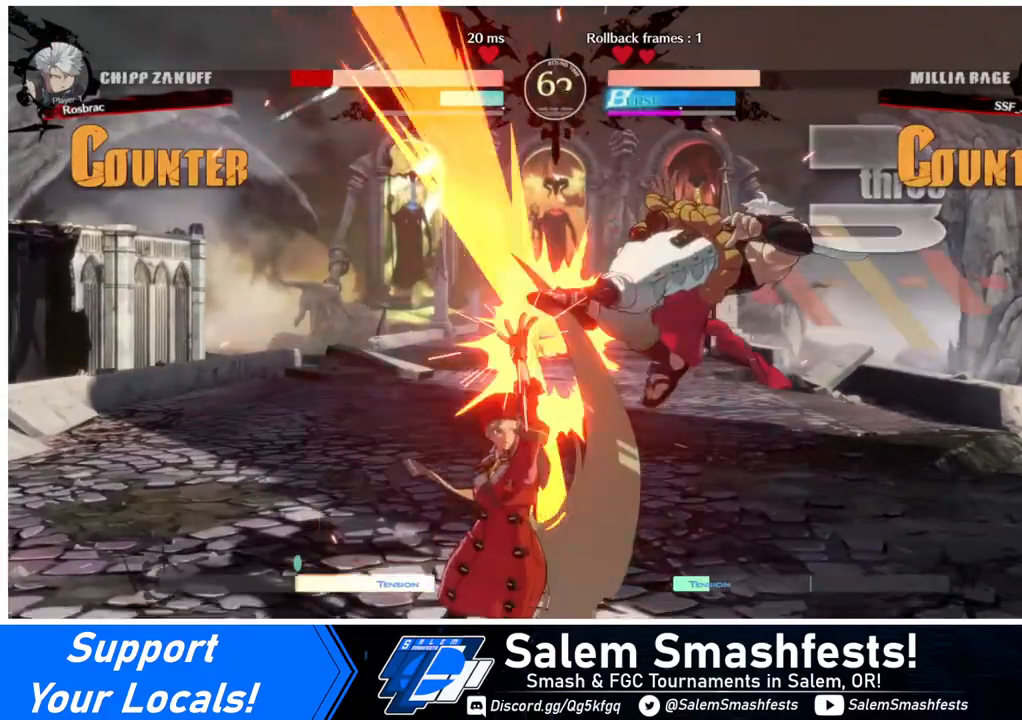
{"buttons": [], "events": [[80, "R1", "down"], [280, "R1", "up"], [320, "DPAD_RIGHT", "up"]]}
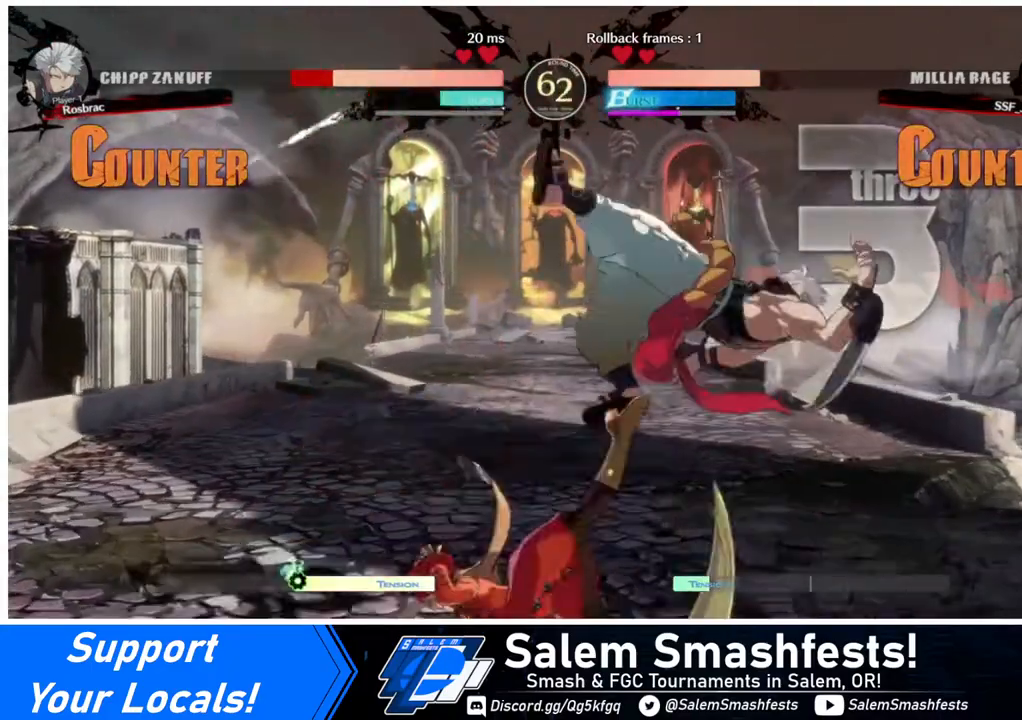
{"buttons": ["DPAD_LEFT"], "events": [[320, "DPAD_DOWN", "down"], [400, "DPAD_LEFT", "down"], [480, "DPAD_DOWN", "up"]]}
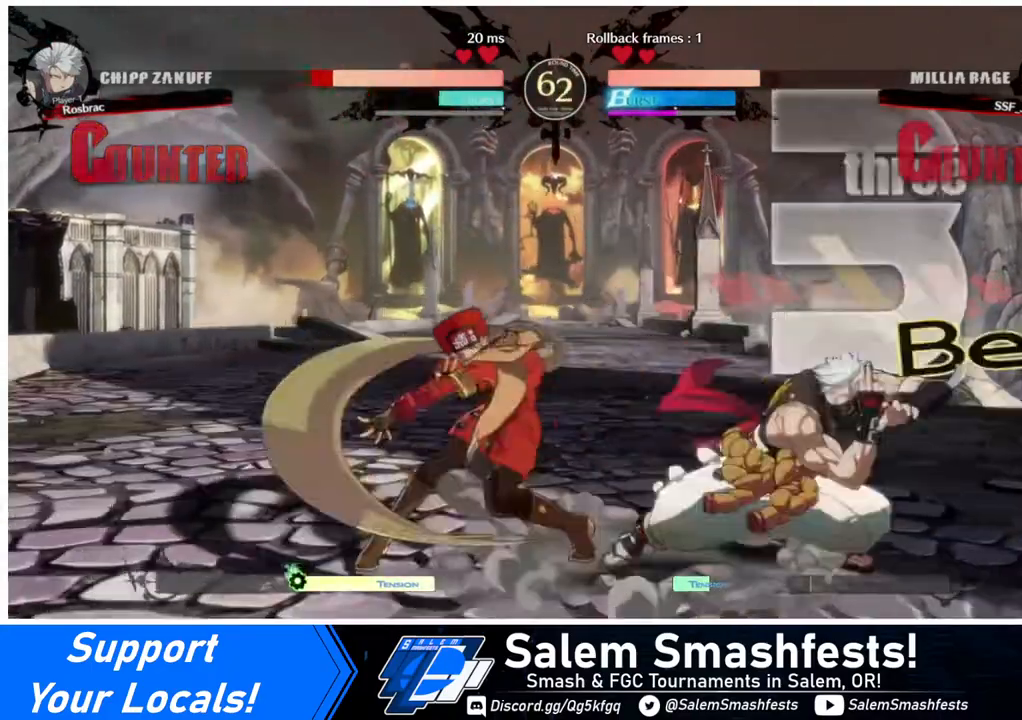
{"buttons": ["DPAD_DOWN", "DPAD_LEFT"], "events": [[320, "DPAD_DOWN", "down"]]}
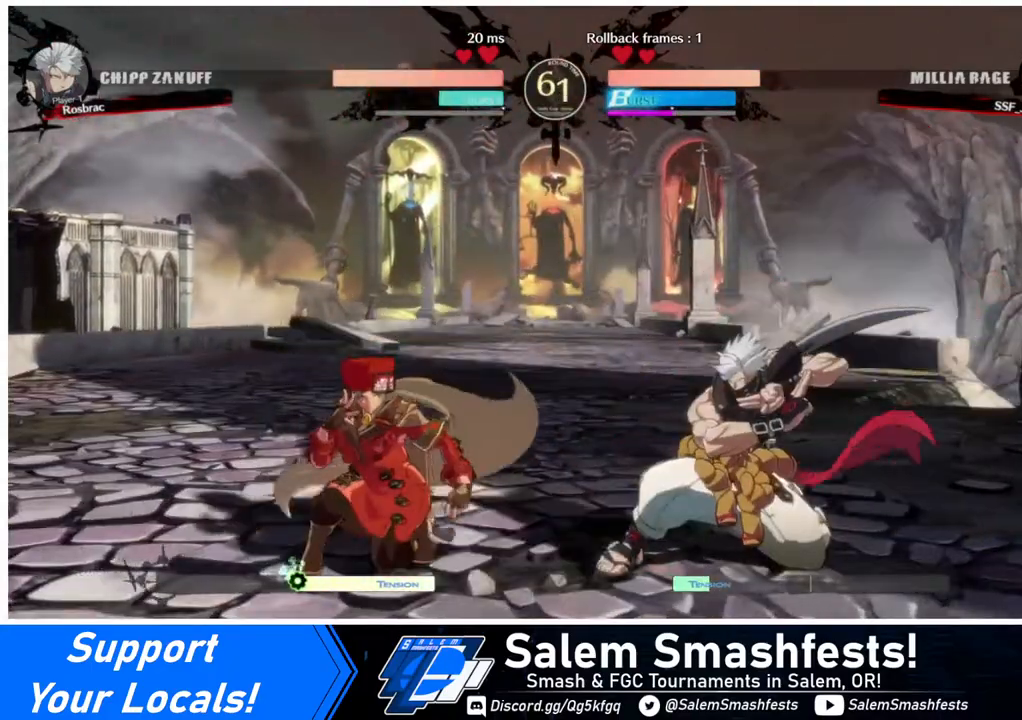
{"buttons": ["R1"], "events": [[80, "TRIANGLE", "down"], [120, "DPAD_DOWN", "up"], [120, "DPAD_LEFT", "up"], [160, "TRIANGLE", "up"], [480, "R1", "down"]]}
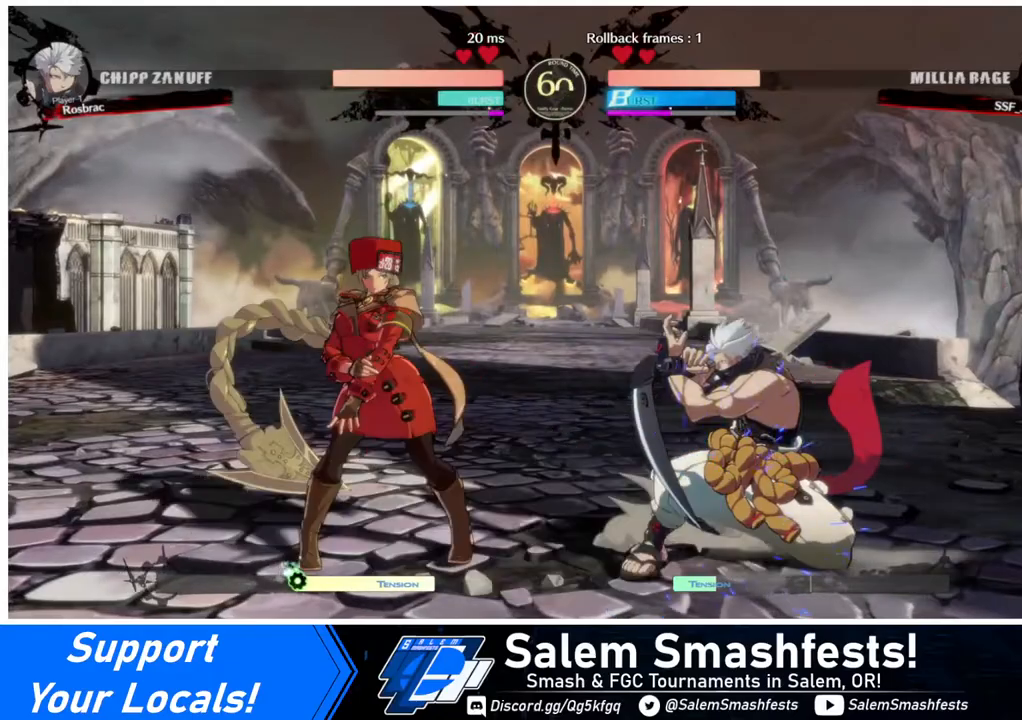
{"buttons": [], "events": [[160, "R1", "up"]]}
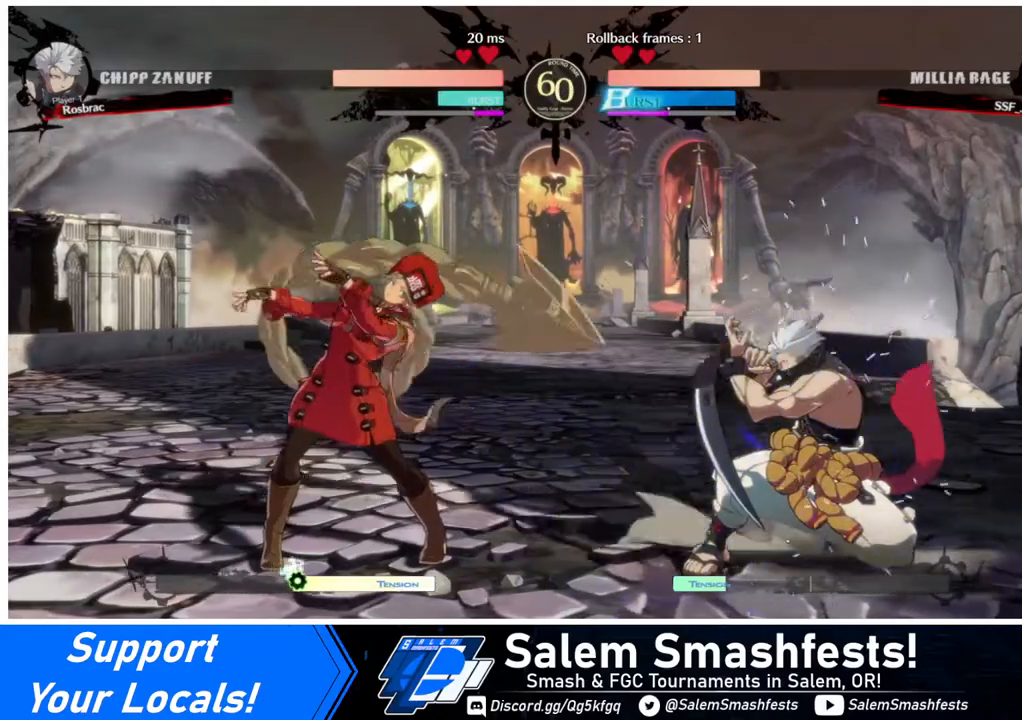
{"buttons": ["DPAD_LEFT"], "events": [[320, "DPAD_LEFT", "down"], [400, "DPAD_LEFT", "up"], [480, "DPAD_LEFT", "down"]]}